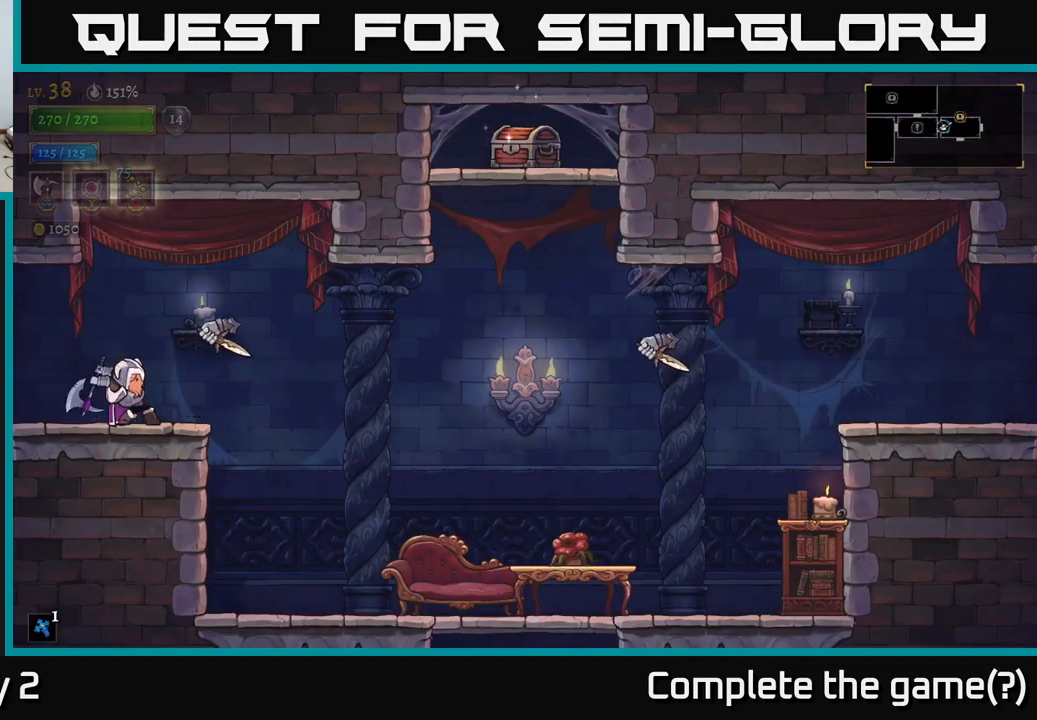
Gameplay with a controller (Xbox layout); each line is a JSON object with the inputs held at the frame after it. "events" lists button and stick changes between this image and that frame as [ms after this image, input, new state], when the widget could be followed in between.
{"buttons": [], "left_stick": "right", "right_stick": "center", "events": [[17, "X", "down"], [217, "X", "up"], [417, "left_stick", "right"]]}
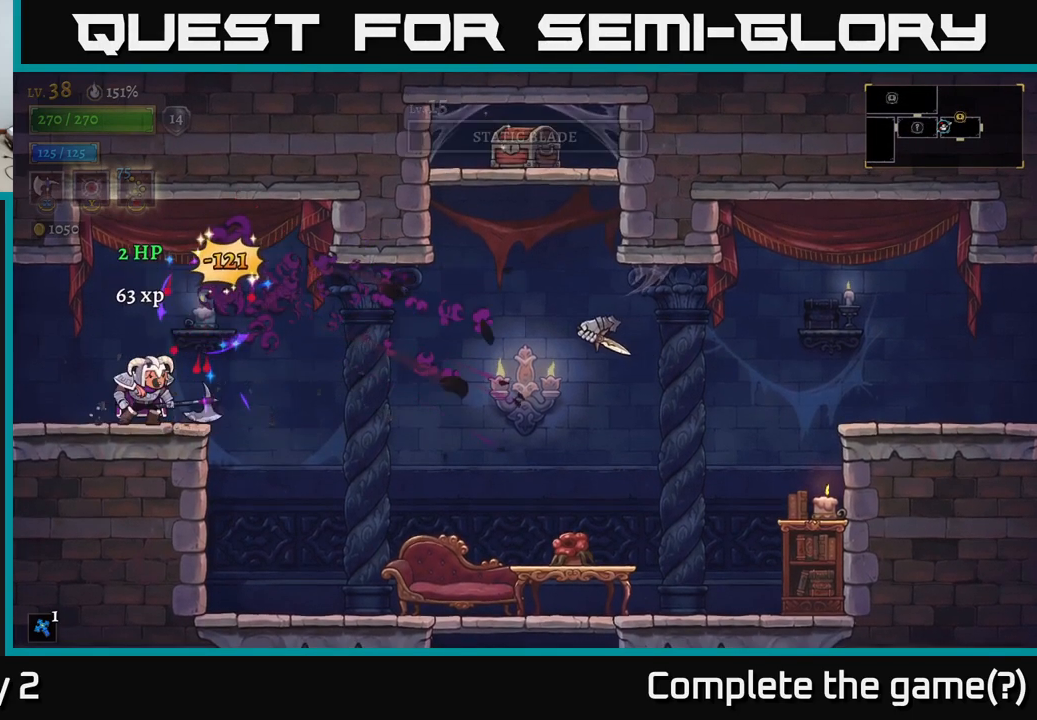
{"buttons": [], "left_stick": "right", "right_stick": "center", "events": [[200, "A", "down"], [283, "A", "up"]]}
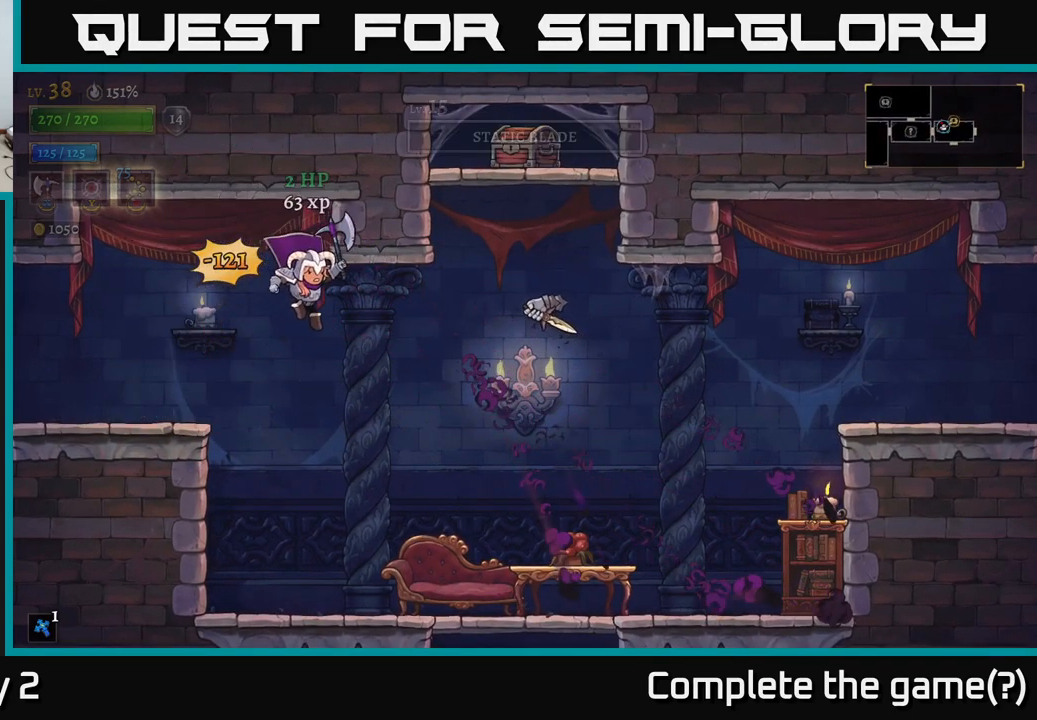
{"buttons": [], "left_stick": "center", "right_stick": "center", "events": [[167, "X", "down"], [383, "left_stick", "center"], [433, "X", "up"]]}
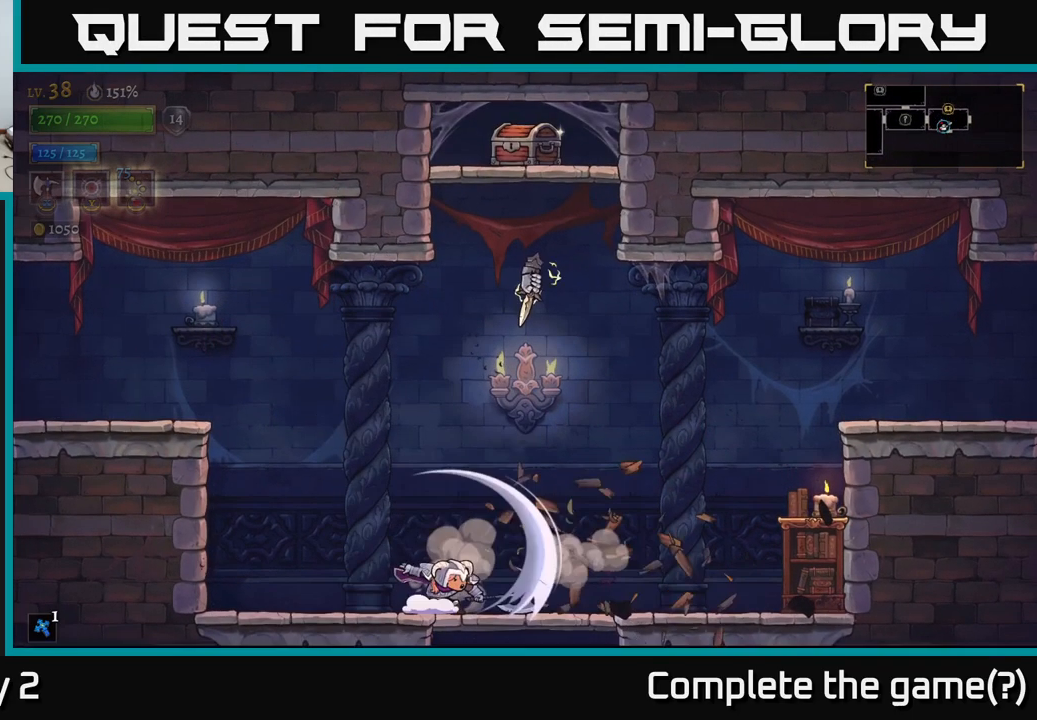
{"buttons": [], "left_stick": "center", "right_stick": "center", "events": []}
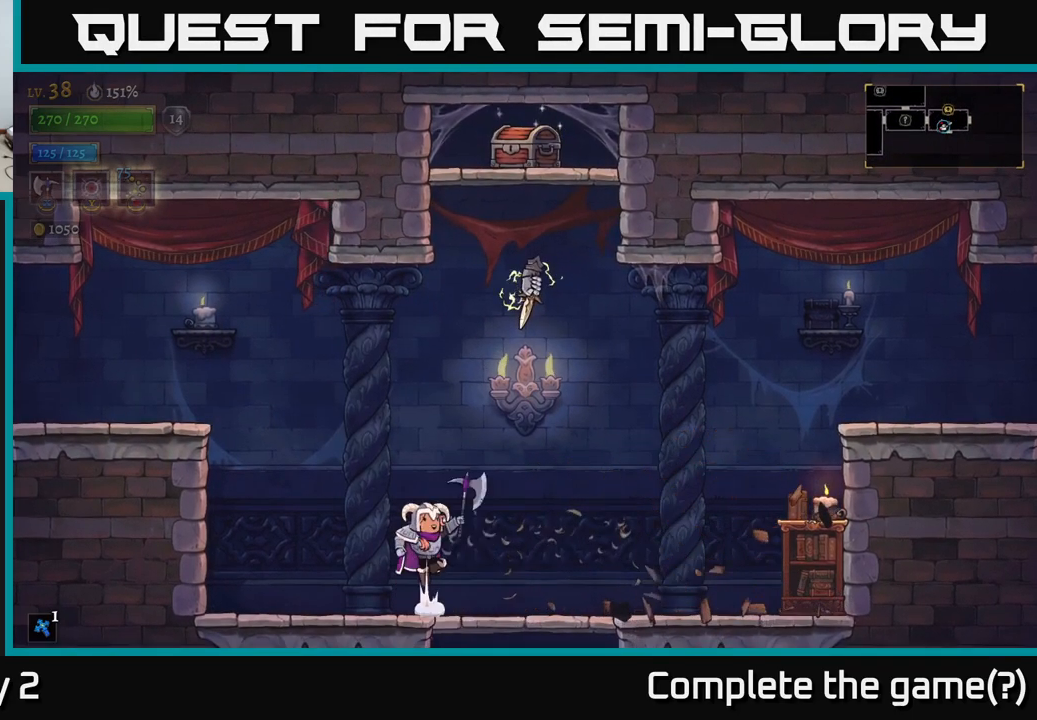
{"buttons": ["A", "X"], "left_stick": "center", "right_stick": "center", "events": [[33, "A", "down"], [83, "X", "down"]]}
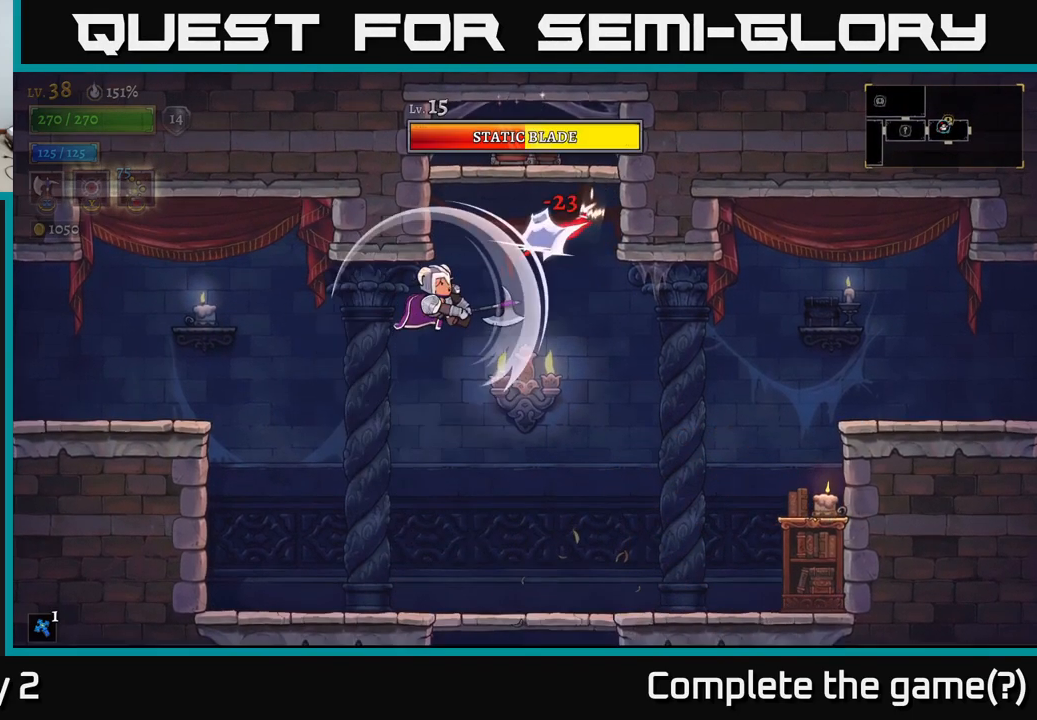
{"buttons": ["A", "X"], "left_stick": "right", "right_stick": "center", "events": [[17, "left_stick", "right"], [233, "left_stick", "down"], [299, "left_stick", "center"], [349, "left_stick", "right"]]}
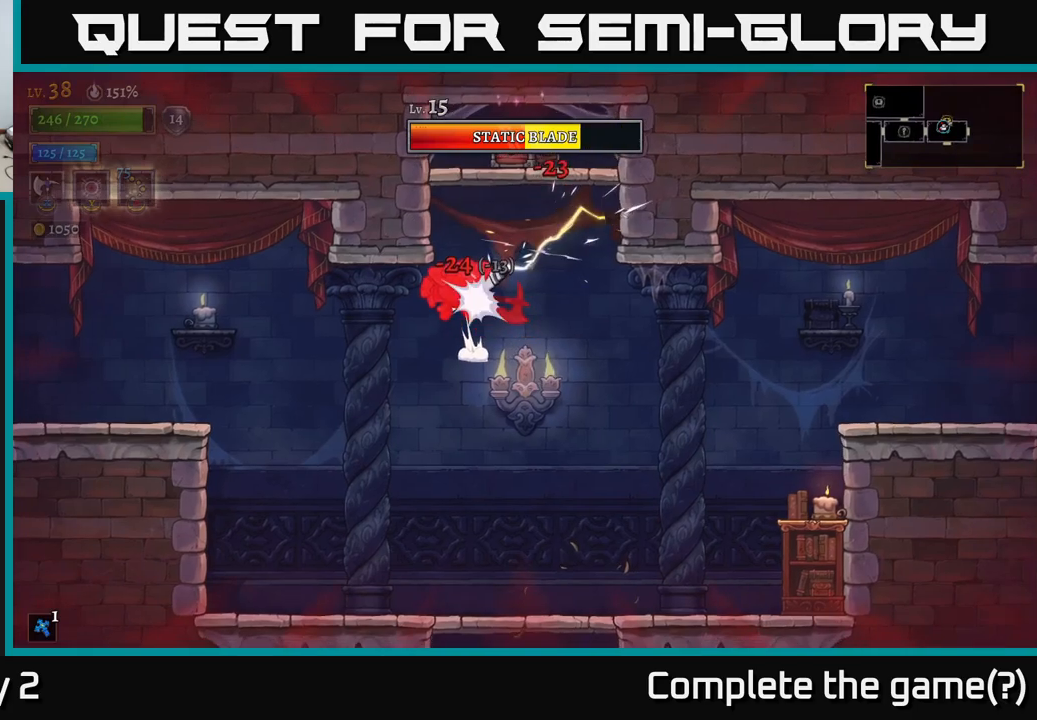
{"buttons": ["L1"], "left_stick": "right", "right_stick": "center", "events": [[33, "A", "up"], [67, "X", "up"], [100, "left_stick", "center"], [383, "left_stick", "right"], [433, "L1", "down"]]}
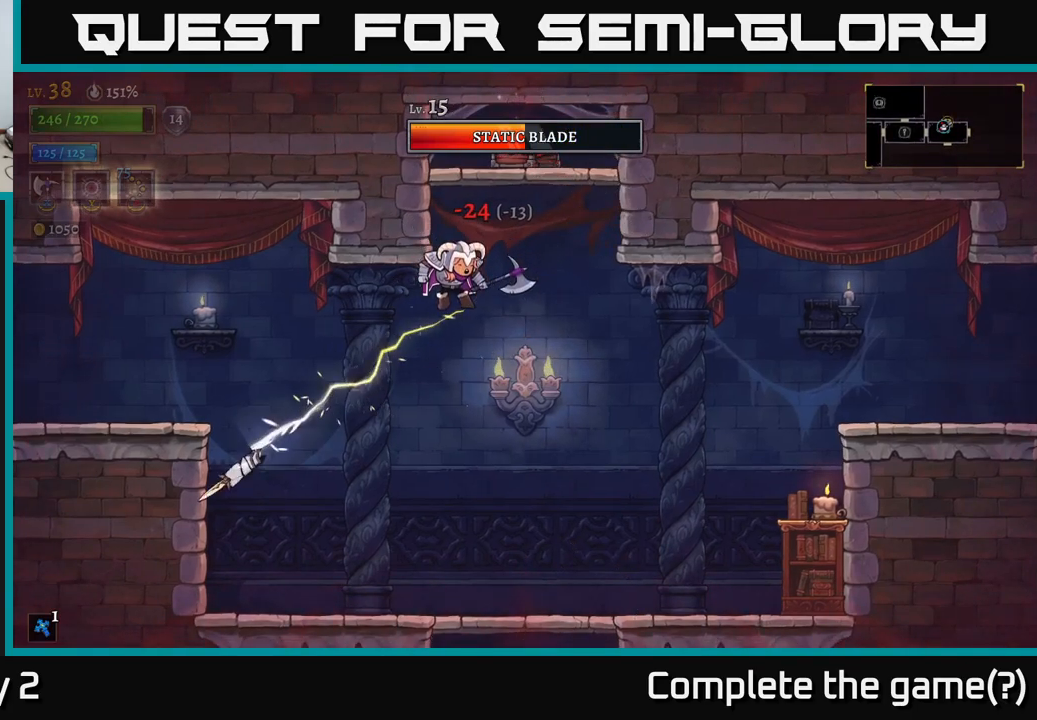
{"buttons": ["A"], "left_stick": "right", "right_stick": "center", "events": [[83, "L1", "up"], [267, "A", "down"]]}
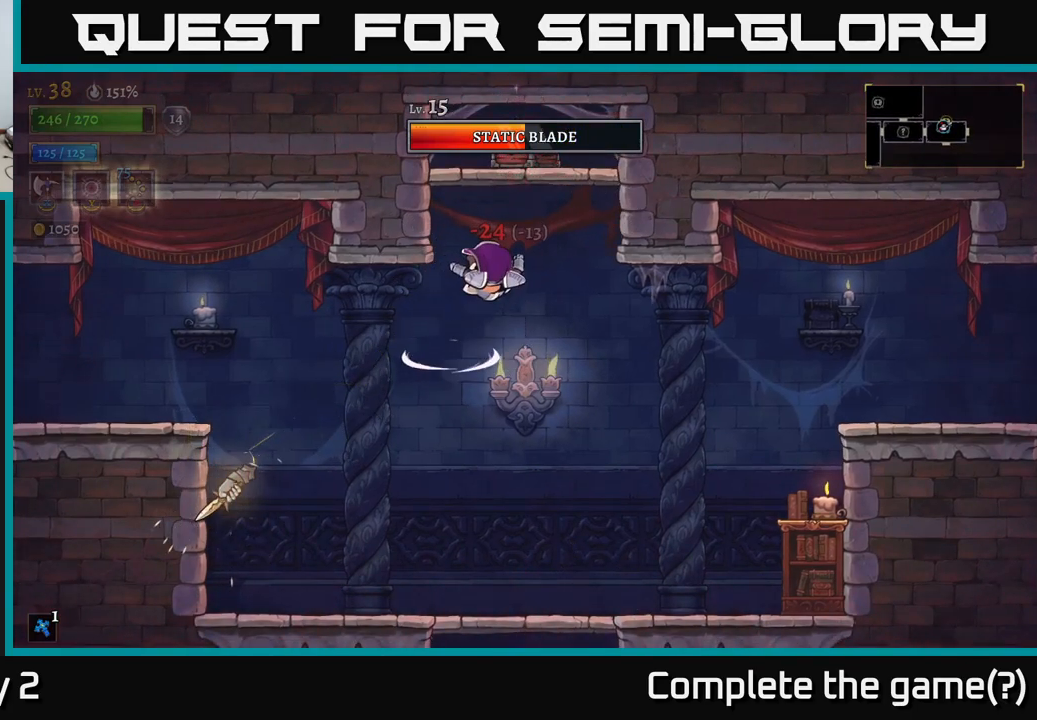
{"buttons": ["A"], "left_stick": "up-left", "right_stick": "center", "events": [[267, "left_stick", "up"], [283, "L1", "down"], [417, "L1", "up"], [450, "left_stick", "up-left"]]}
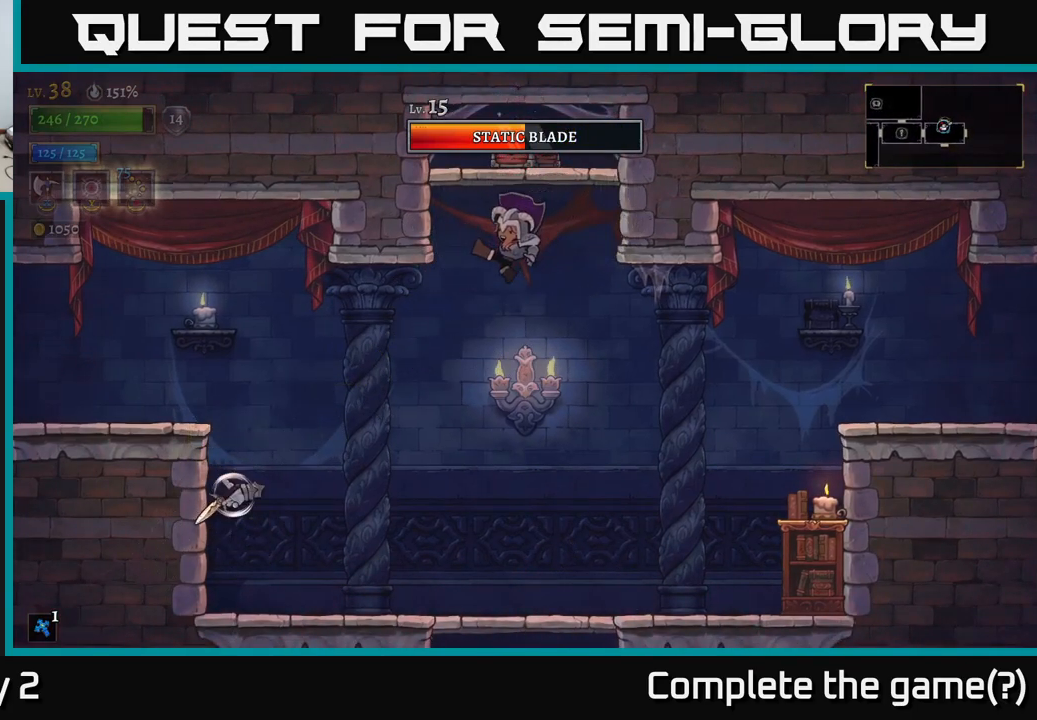
{"buttons": [], "left_stick": "center", "right_stick": "center", "events": [[200, "left_stick", "right"], [250, "A", "up"], [300, "left_stick", "center"]]}
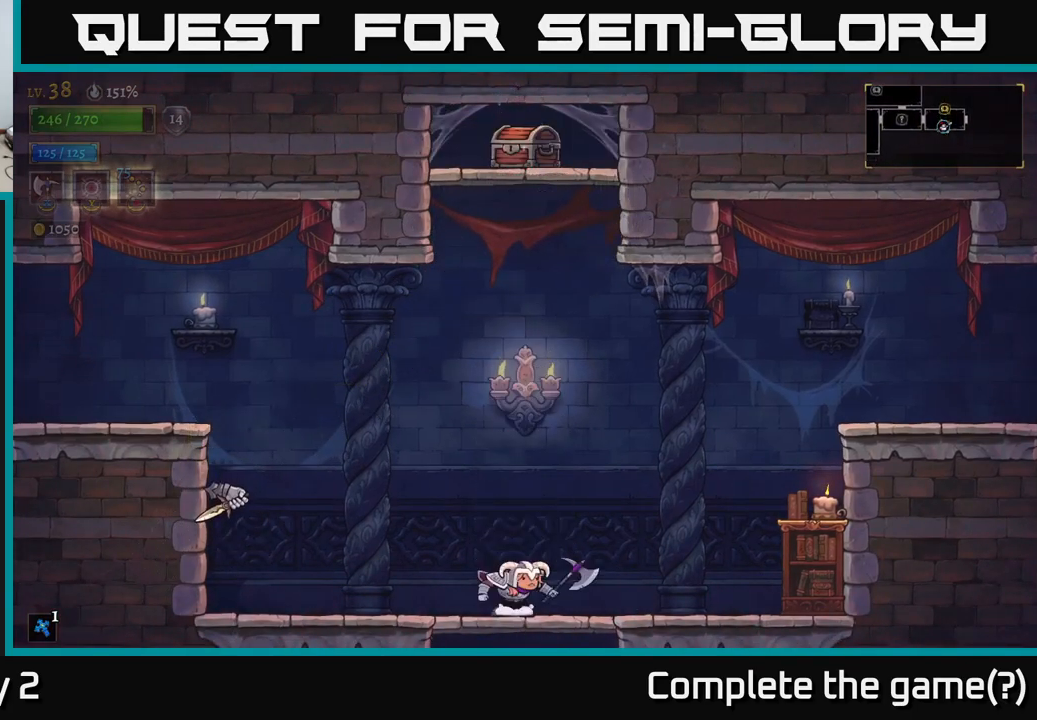
{"buttons": [], "left_stick": "center", "right_stick": "center", "events": []}
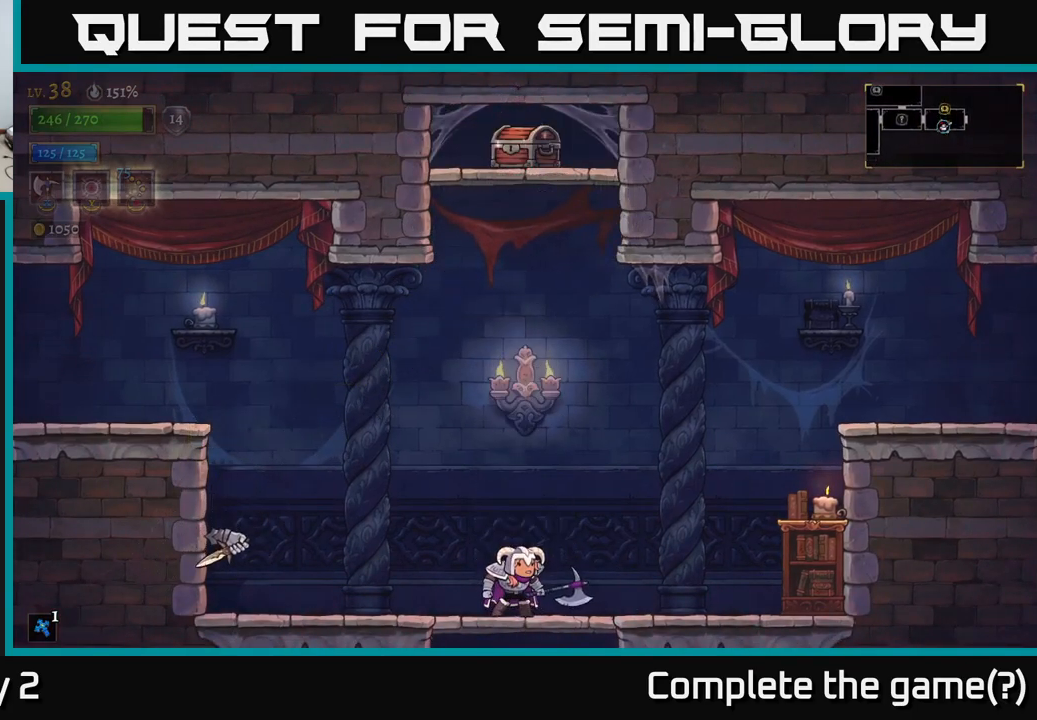
{"buttons": ["A"], "left_stick": "center", "right_stick": "center", "events": [[383, "A", "down"]]}
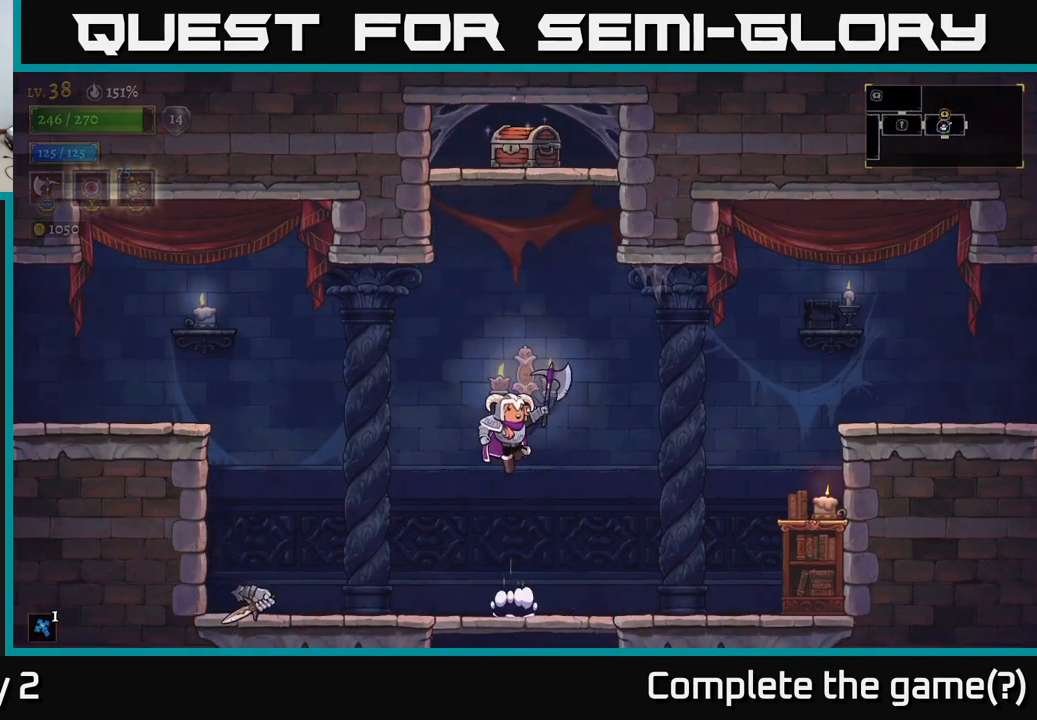
{"buttons": ["A"], "left_stick": "center", "right_stick": "center", "events": []}
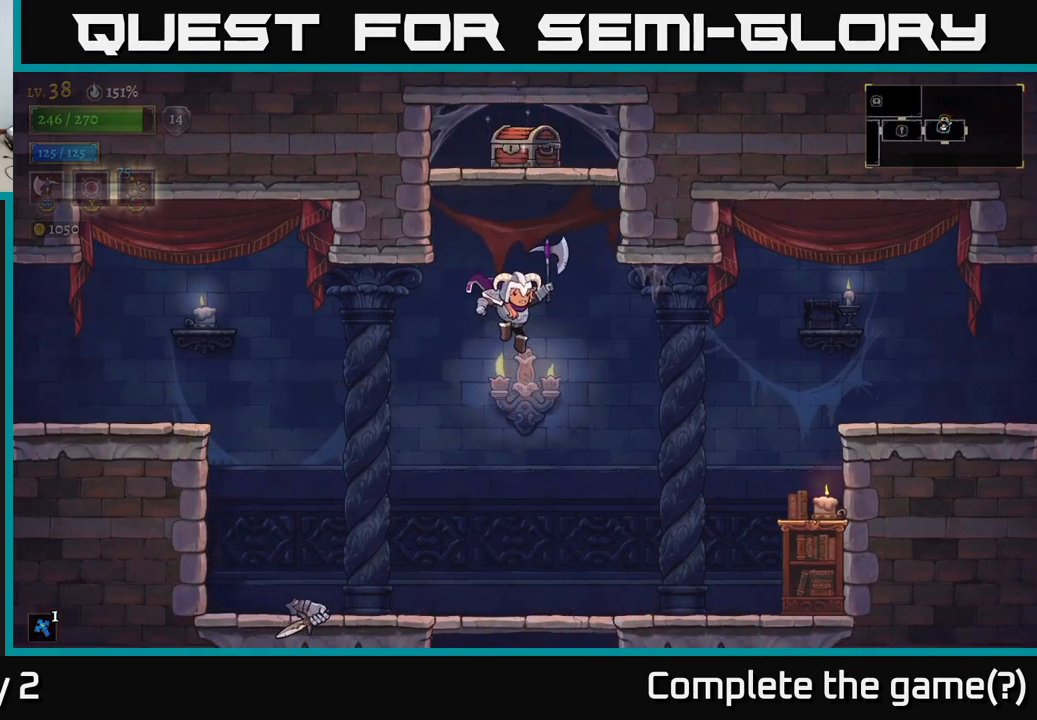
{"buttons": [], "left_stick": "center", "right_stick": "center", "events": [[300, "A", "up"]]}
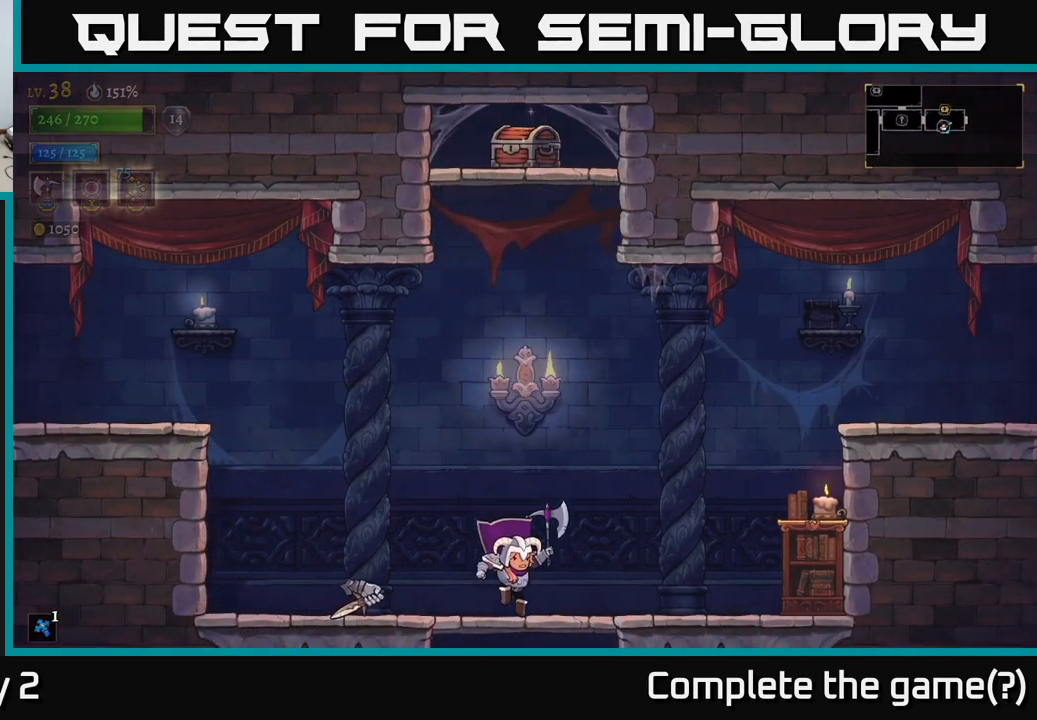
{"buttons": ["A"], "left_stick": "center", "right_stick": "center", "events": [[167, "A", "down"]]}
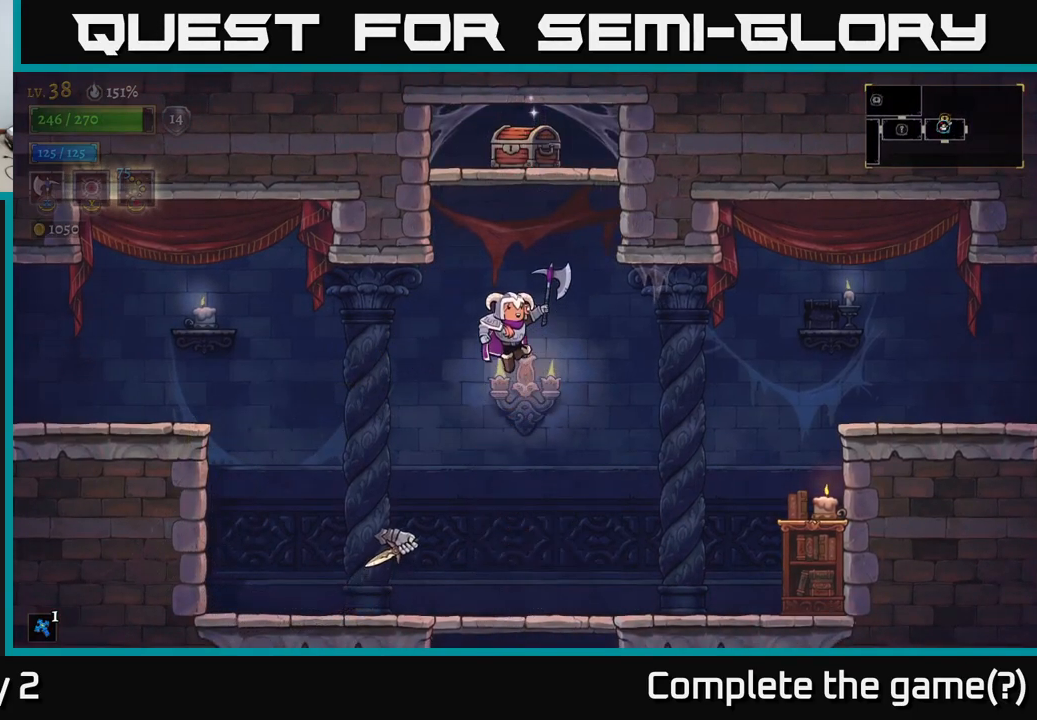
{"buttons": [], "left_stick": "right", "right_stick": "center", "events": [[133, "left_stick", "up-left"], [384, "left_stick", "right"], [484, "A", "up"]]}
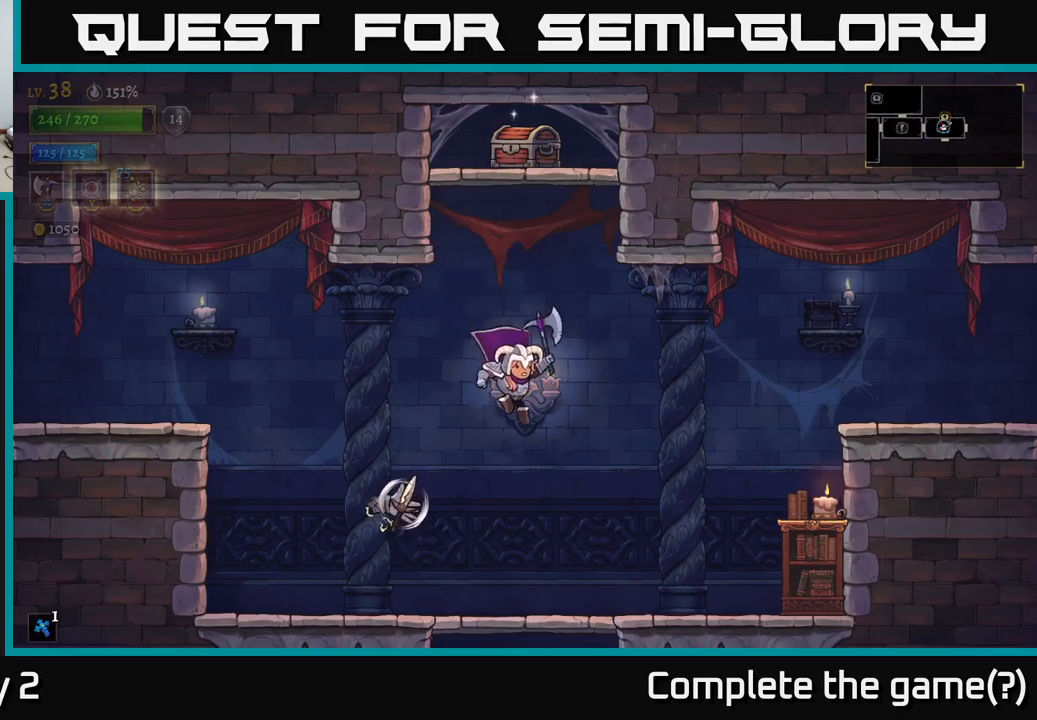
{"buttons": [], "left_stick": "center", "right_stick": "center", "events": [[184, "left_stick", "center"]]}
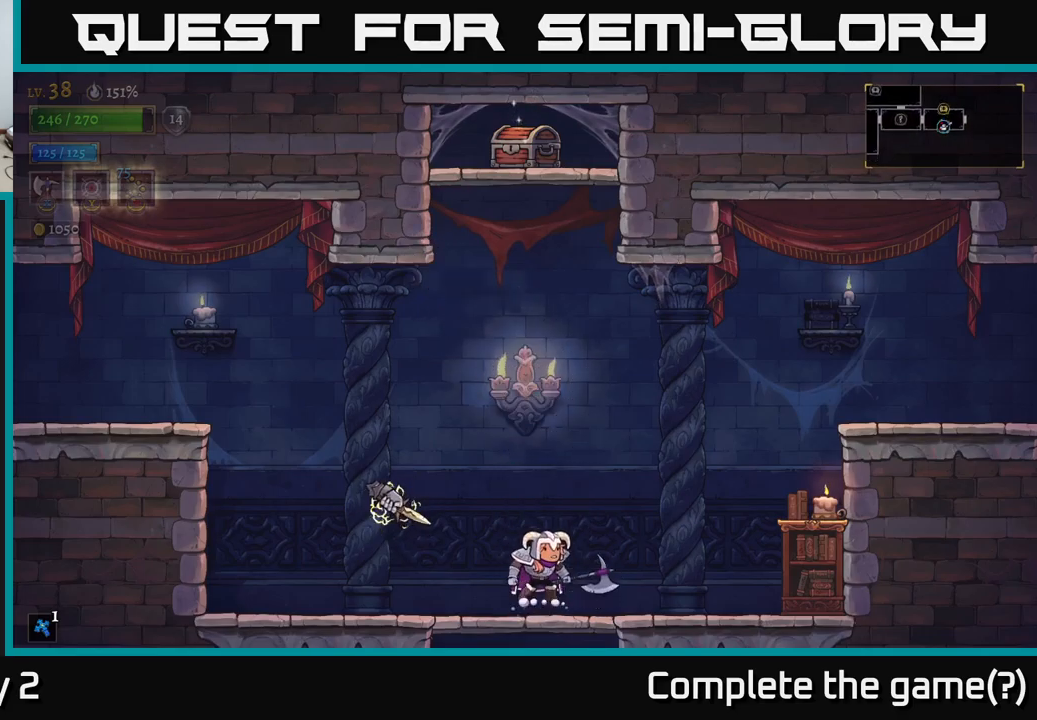
{"buttons": ["A"], "left_stick": "up-left", "right_stick": "center", "events": [[67, "A", "down"], [417, "left_stick", "up-left"]]}
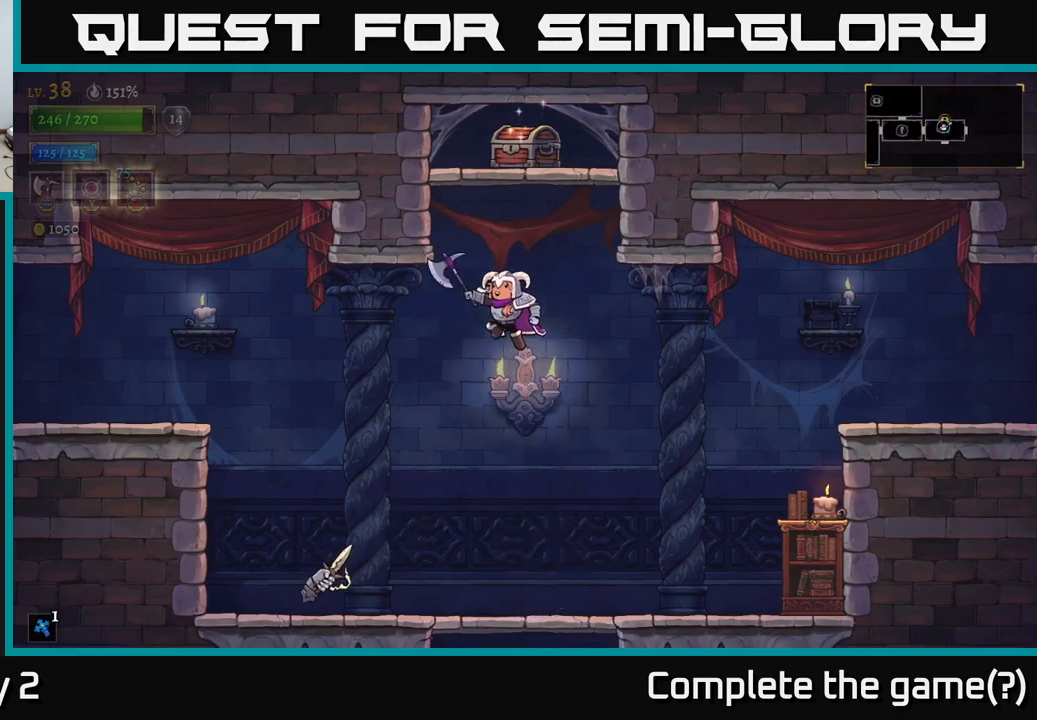
{"buttons": ["A", "L1"], "left_stick": "up-right", "right_stick": "center", "events": [[150, "left_stick", "up"], [250, "L1", "down"], [484, "left_stick", "up-right"]]}
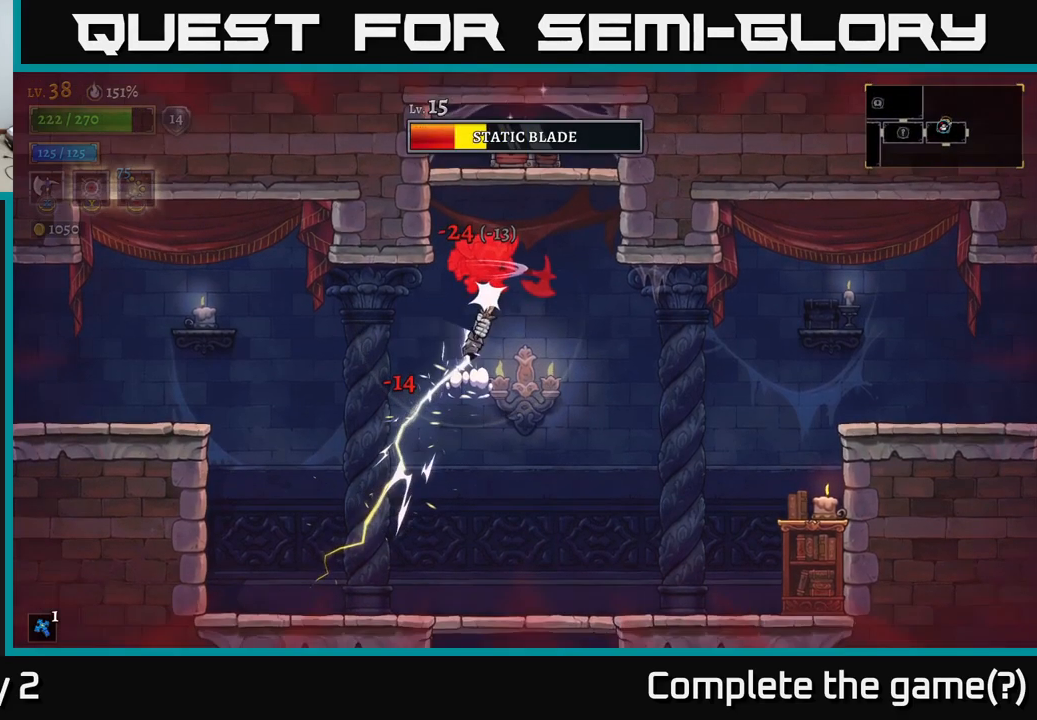
{"buttons": ["A"], "left_stick": "up", "right_stick": "center", "events": [[167, "left_stick", "up"], [317, "L1", "up"], [384, "L1", "down"], [500, "L1", "up"]]}
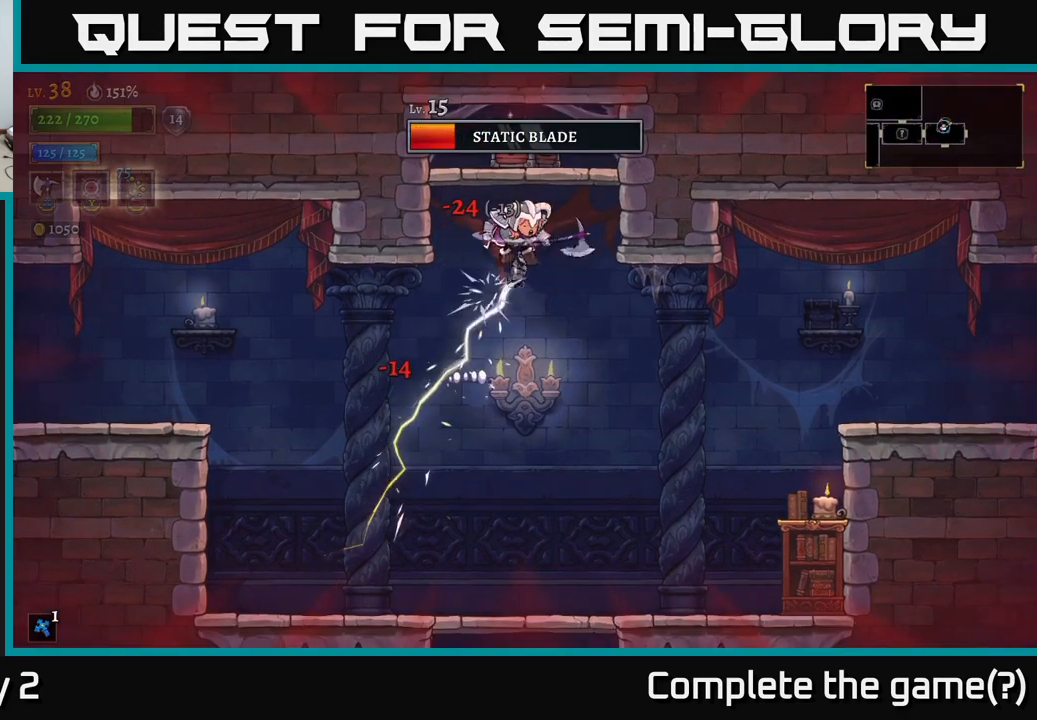
{"buttons": [], "left_stick": "up-left", "right_stick": "center", "events": [[17, "left_stick", "up-right"], [117, "L1", "down"], [167, "left_stick", "up"], [267, "L1", "up"], [334, "X", "down"], [350, "L1", "down"], [400, "L1", "up"], [434, "X", "up"], [467, "left_stick", "up-left"], [484, "A", "up"]]}
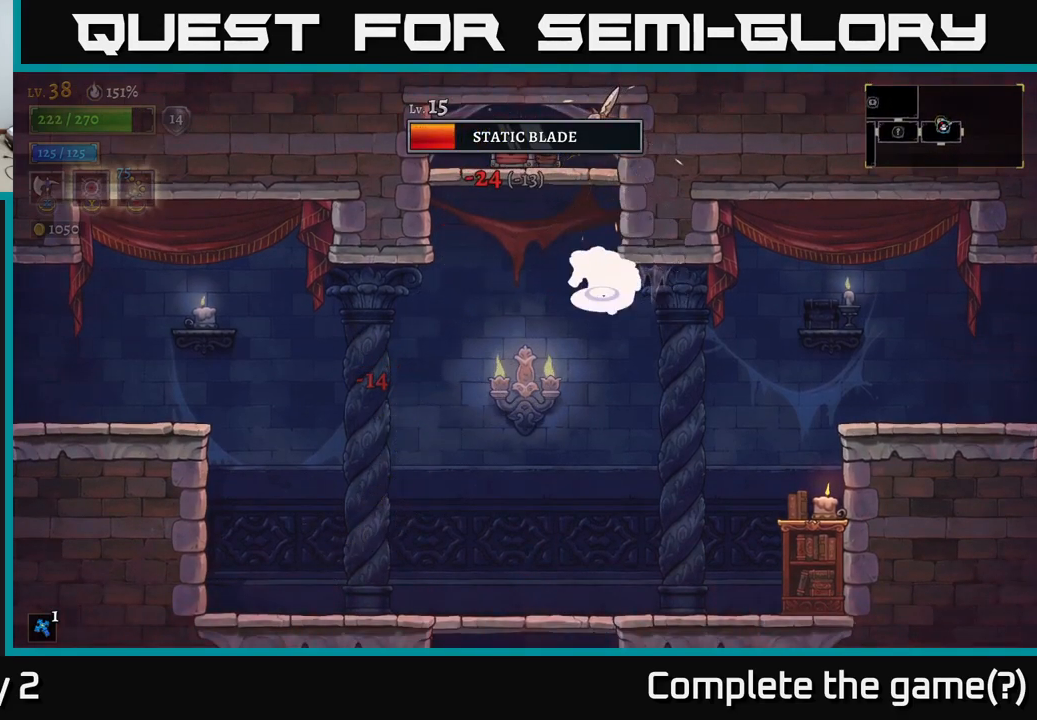
{"buttons": ["A"], "left_stick": "up", "right_stick": "center", "events": [[50, "A", "down"], [450, "left_stick", "up"]]}
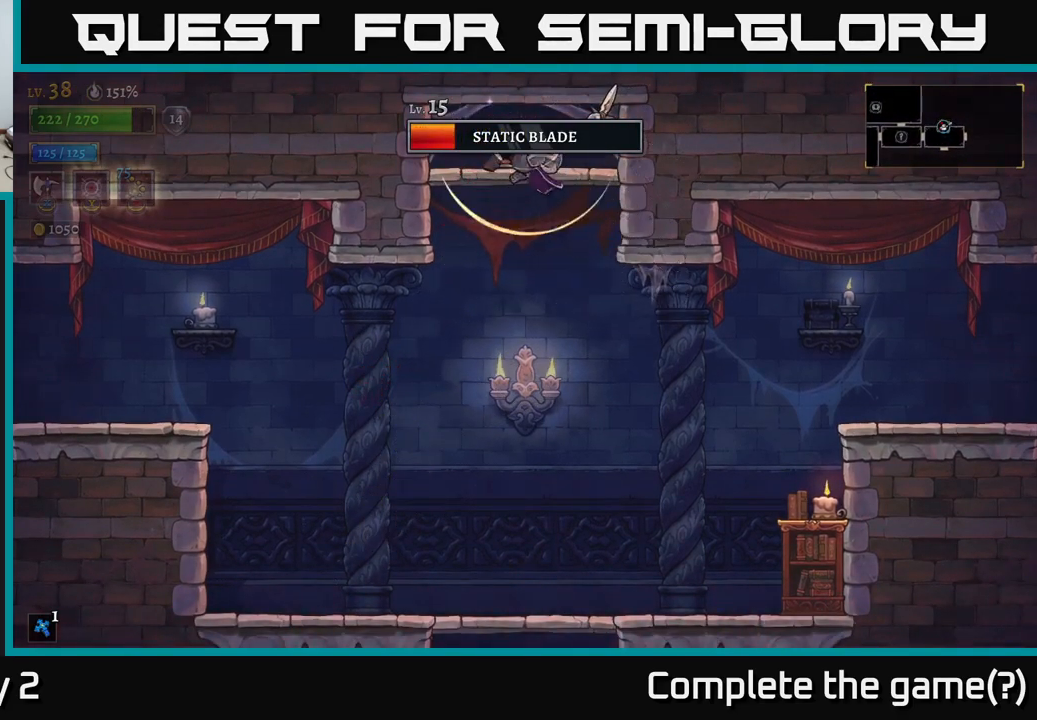
{"buttons": ["R1"], "left_stick": "center", "right_stick": "center", "events": [[50, "L1", "down"], [84, "R1", "down"], [167, "L1", "up"], [217, "R1", "up"], [250, "L1", "down"], [267, "A", "up"], [317, "R1", "down"], [367, "L1", "up"], [434, "R1", "up"], [467, "left_stick", "center"], [484, "R1", "down"]]}
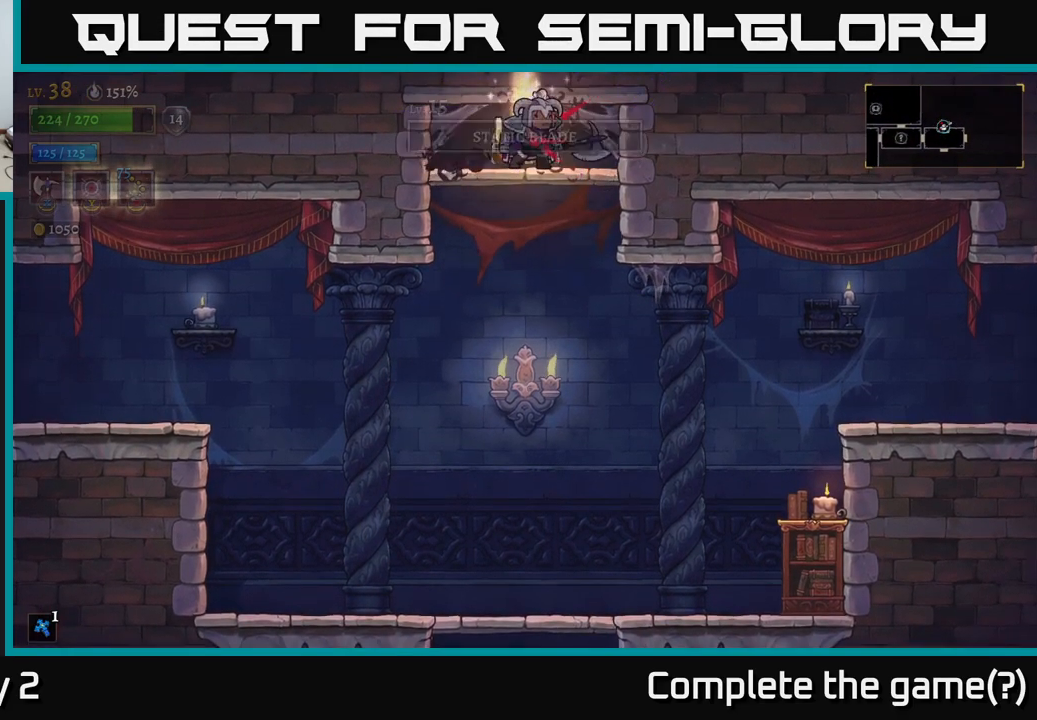
{"buttons": [], "left_stick": "right", "right_stick": "center", "events": [[50, "R1", "up"], [350, "left_stick", "right"]]}
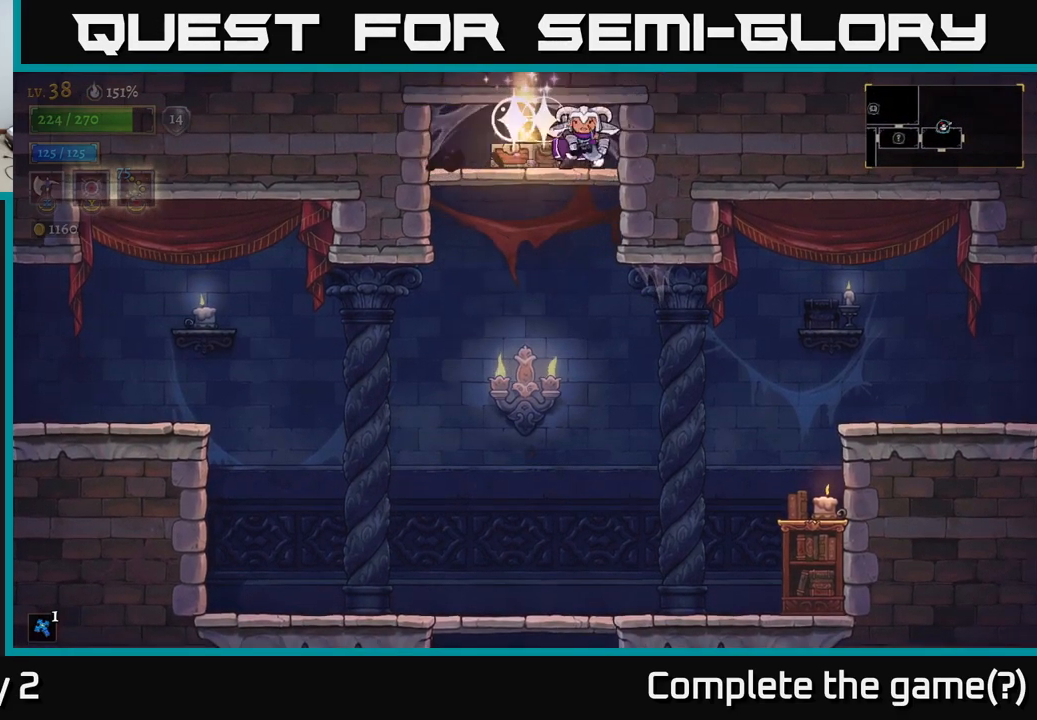
{"buttons": [], "left_stick": "right", "right_stick": "center", "events": [[17, "left_stick", "left"], [300, "left_stick", "down"], [334, "A", "down"], [467, "A", "up"], [500, "left_stick", "right"]]}
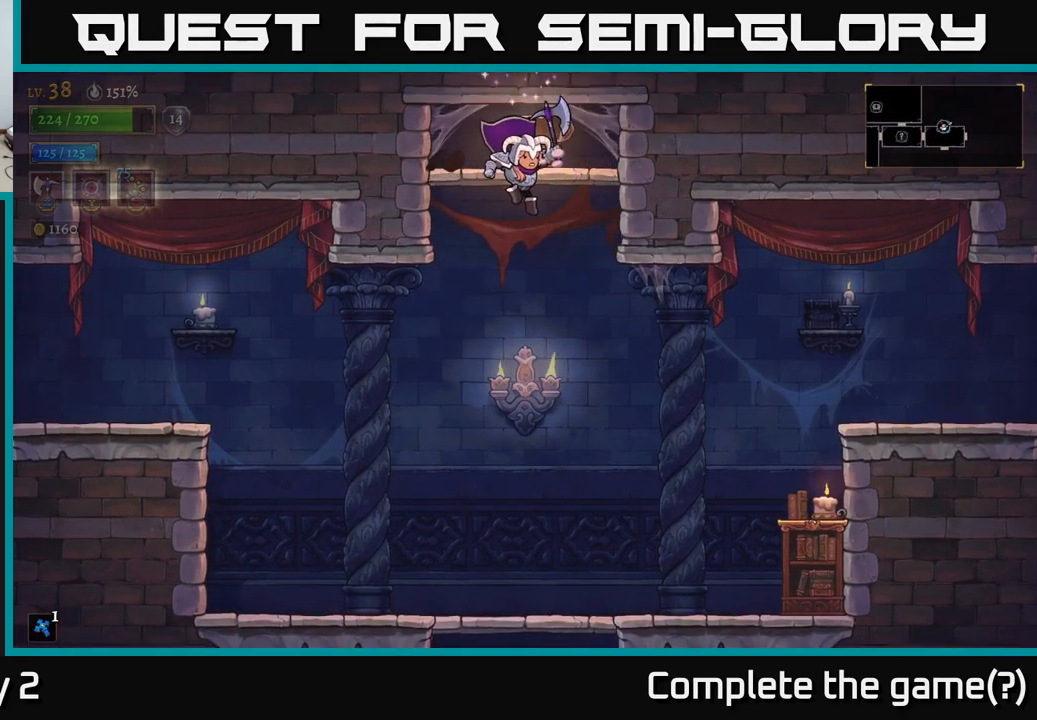
{"buttons": ["X"], "left_stick": "right", "right_stick": "center", "events": [[317, "X", "down"]]}
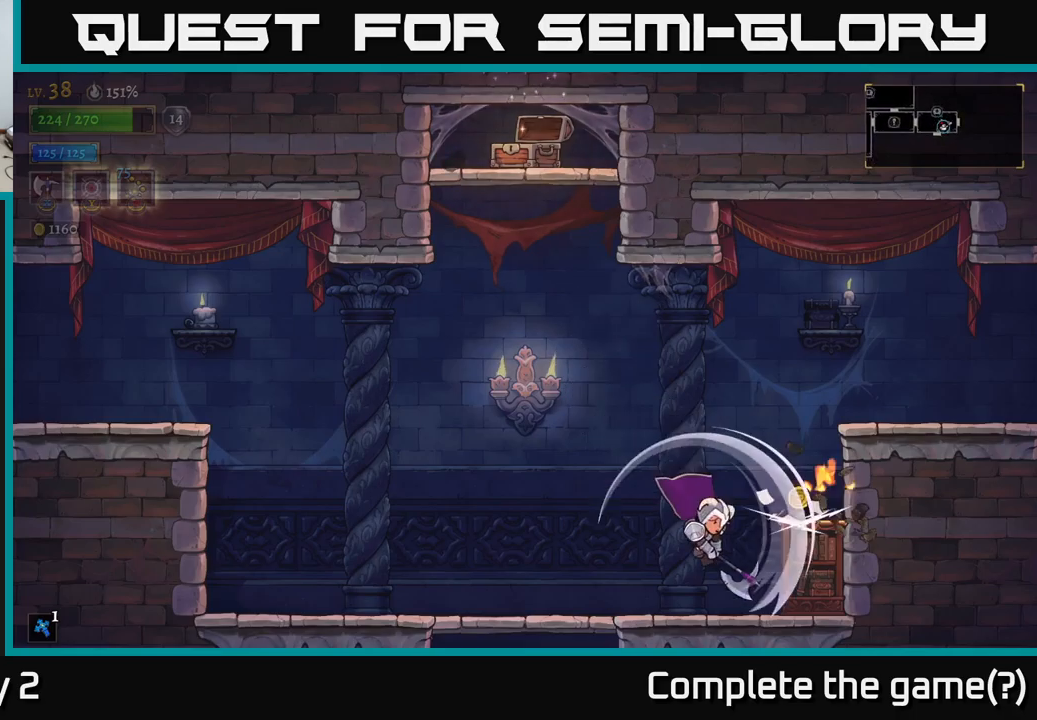
{"buttons": [], "left_stick": "right", "right_stick": "center", "events": [[100, "X", "up"], [217, "left_stick", "up"], [300, "left_stick", "center"], [400, "left_stick", "right"]]}
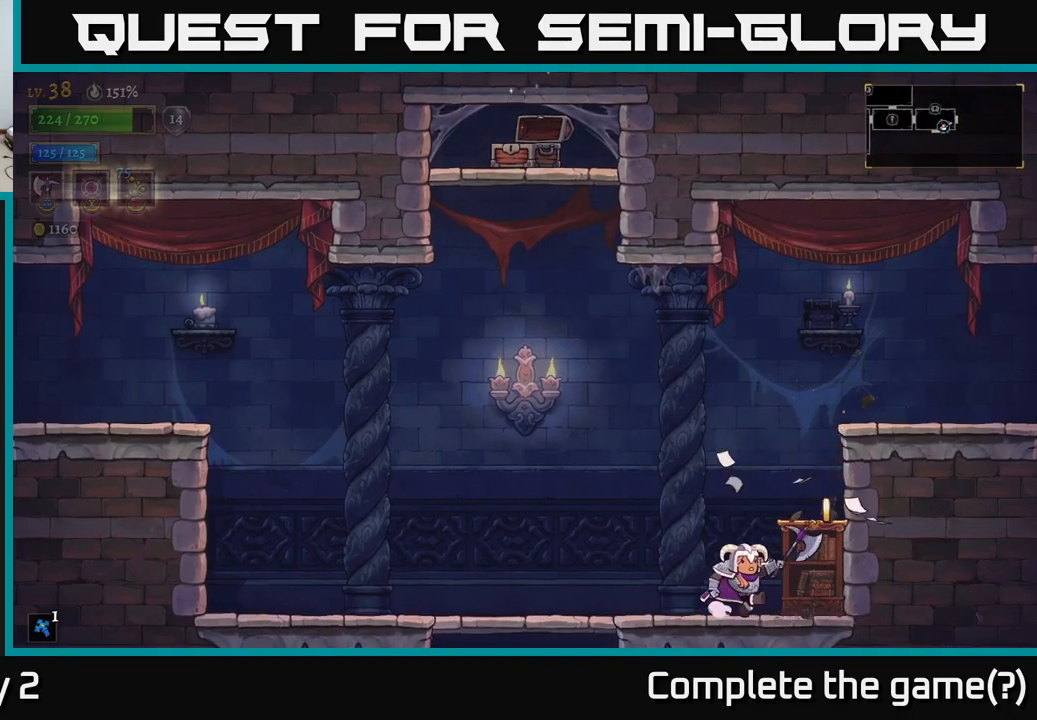
{"buttons": ["L2"], "left_stick": "left", "right_stick": "center", "events": [[283, "left_stick", "left"], [350, "L2", "down"]]}
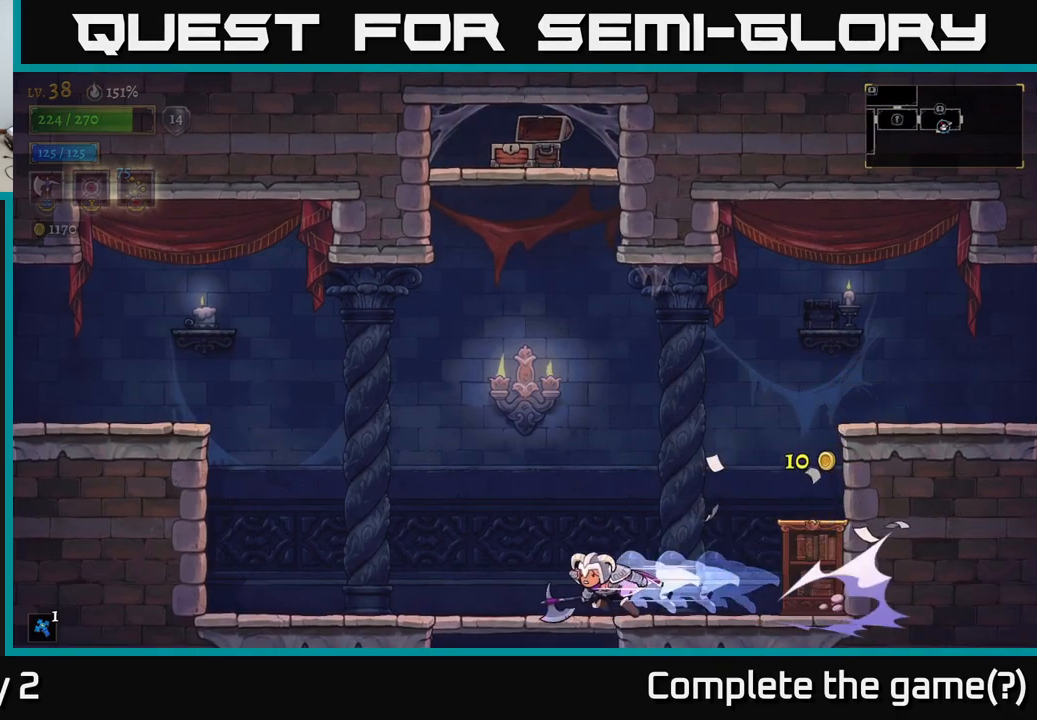
{"buttons": [], "left_stick": "down", "right_stick": "center", "events": [[17, "L2", "up"], [67, "left_stick", "down-left"], [167, "left_stick", "down"], [200, "A", "down"], [283, "A", "up"]]}
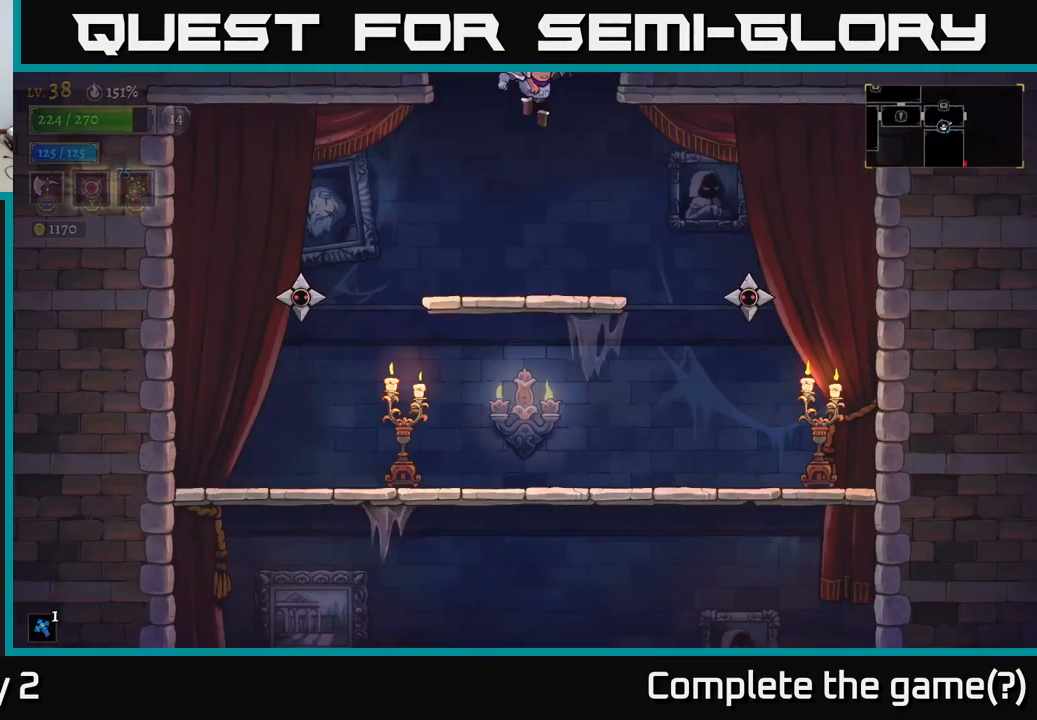
{"buttons": ["A"], "left_stick": "left", "right_stick": "center", "events": [[17, "left_stick", "center"], [317, "left_stick", "down"], [383, "A", "down"], [483, "left_stick", "left"]]}